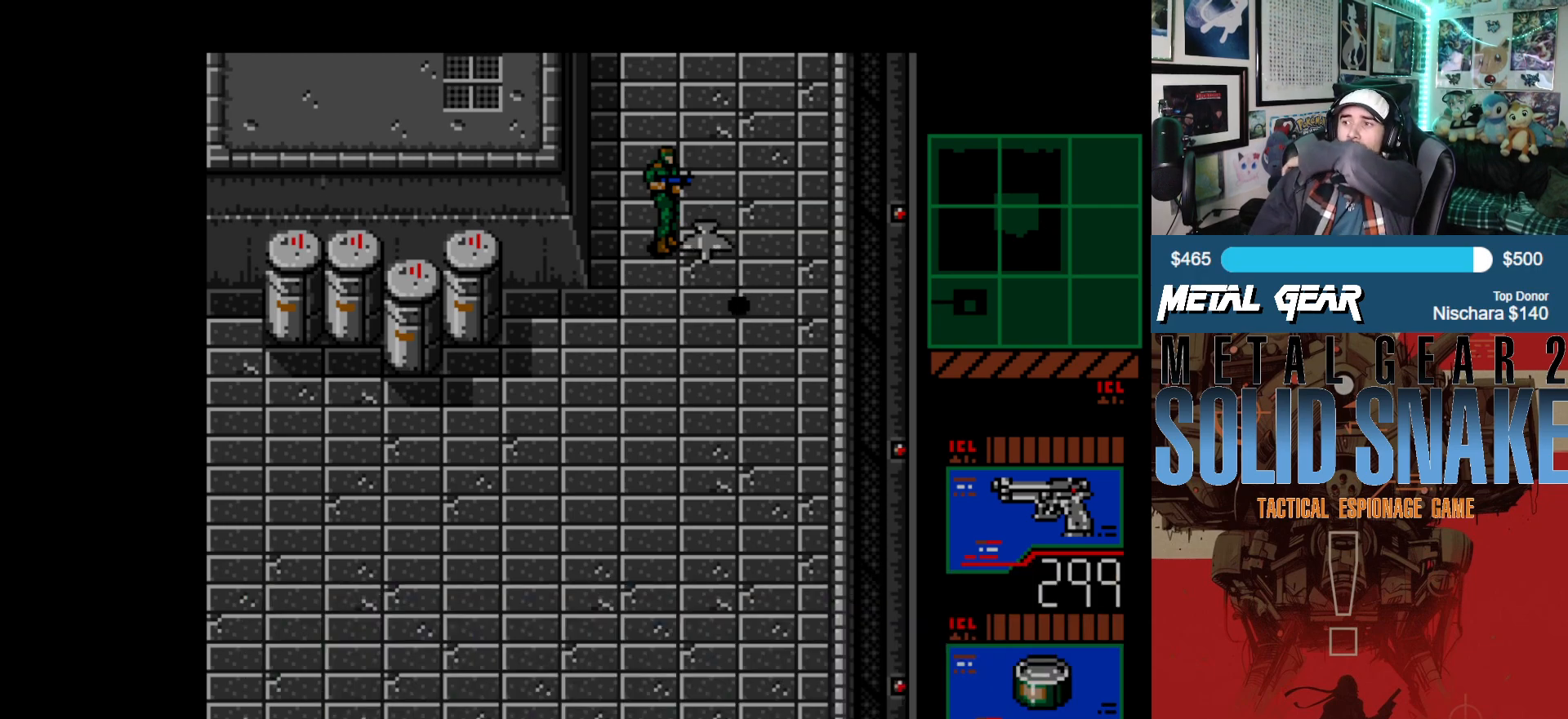
Gameplay with a controller (Xbox layout); each line is a JSON object with the inputs held at the frame after it. "events" lists button and stick changes between this image and that frame as [ms after this image, input, new state], when the widget could be followed in between. Not read: L2 L3 R2 R3 right_stick.
{"buttons": [], "left_stick": "center", "events": []}
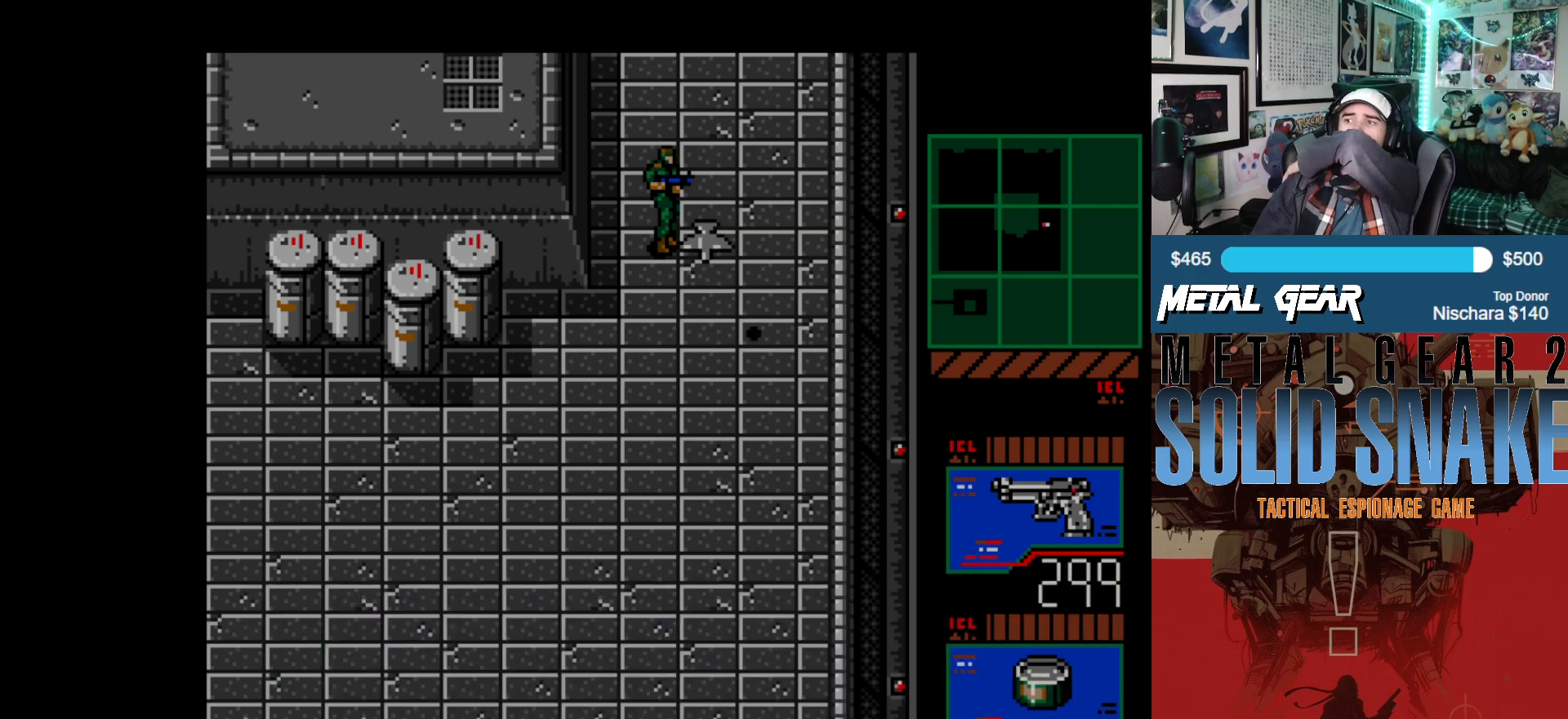
{"buttons": [], "left_stick": "center", "events": []}
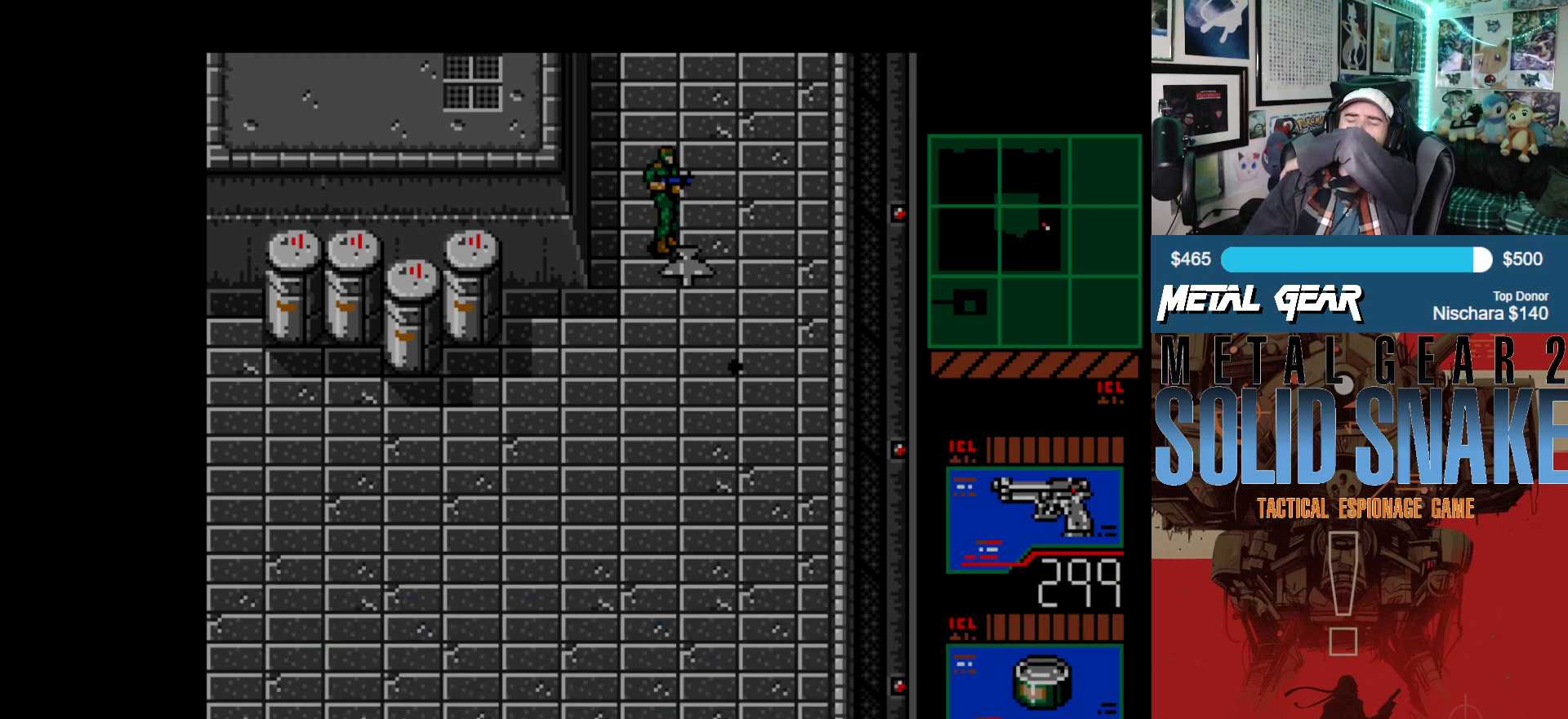
{"buttons": [], "left_stick": "center", "events": []}
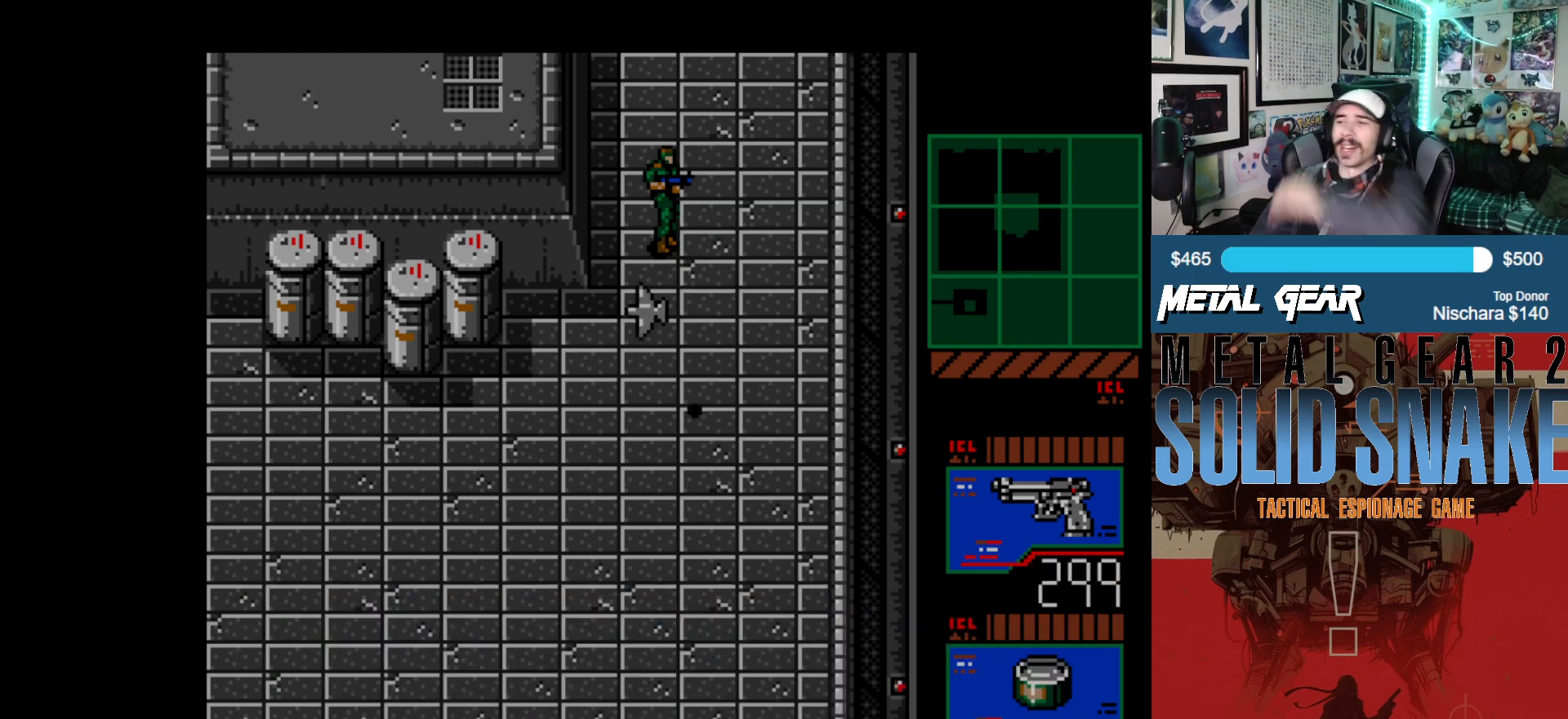
{"buttons": [], "left_stick": "center", "events": []}
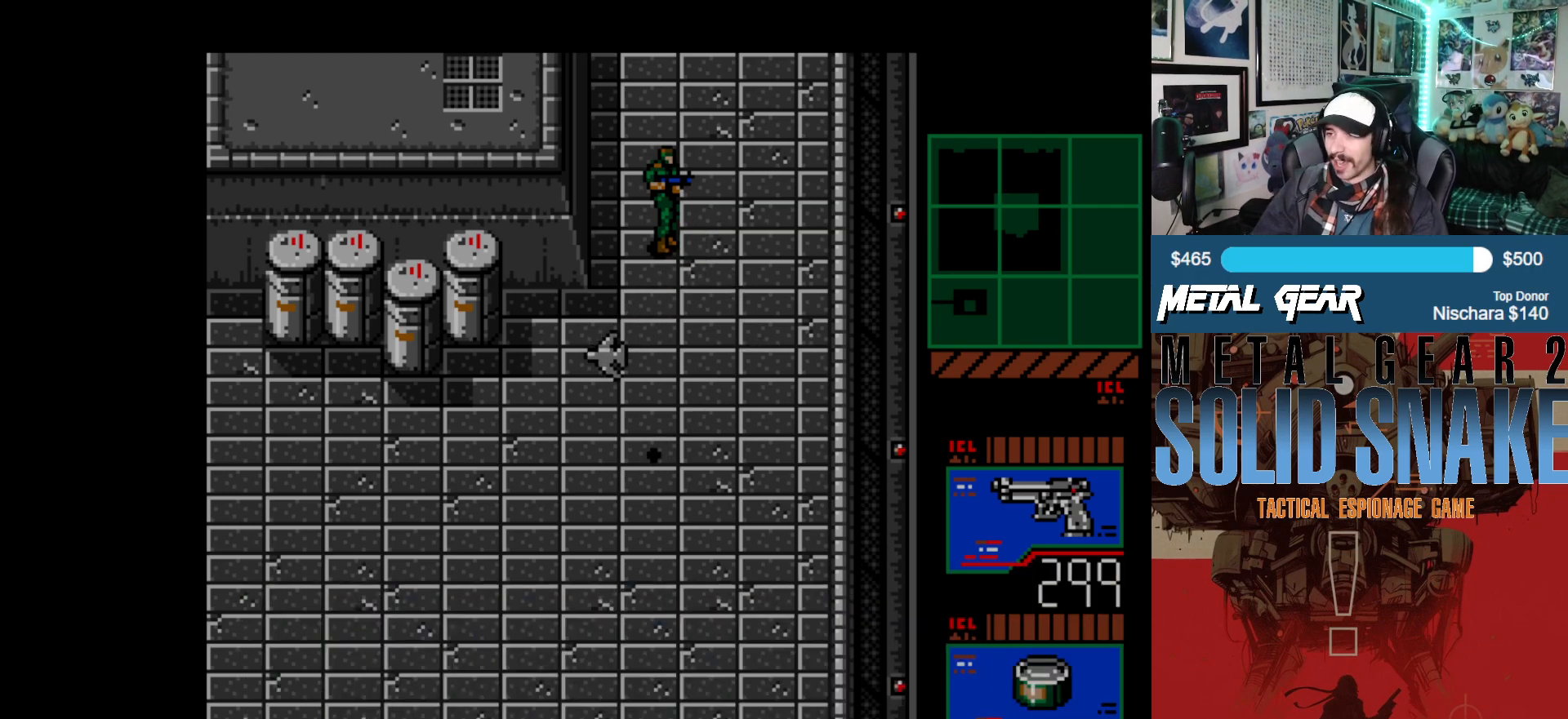
{"buttons": ["DPAD_DOWN"], "left_stick": "center", "events": [[33, "DPAD_DOWN", "down"]]}
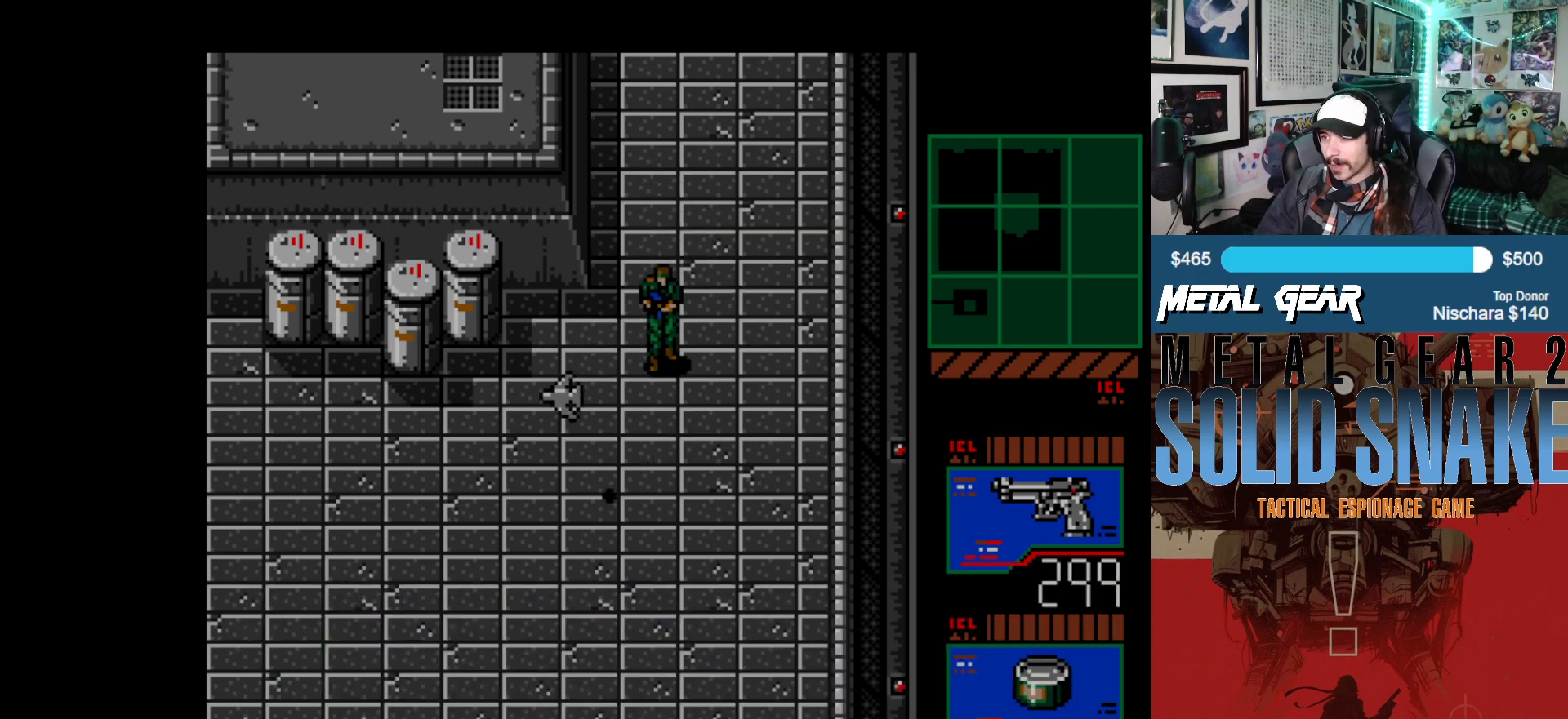
{"buttons": [], "left_stick": "center", "events": [[433, "DPAD_DOWN", "up"]]}
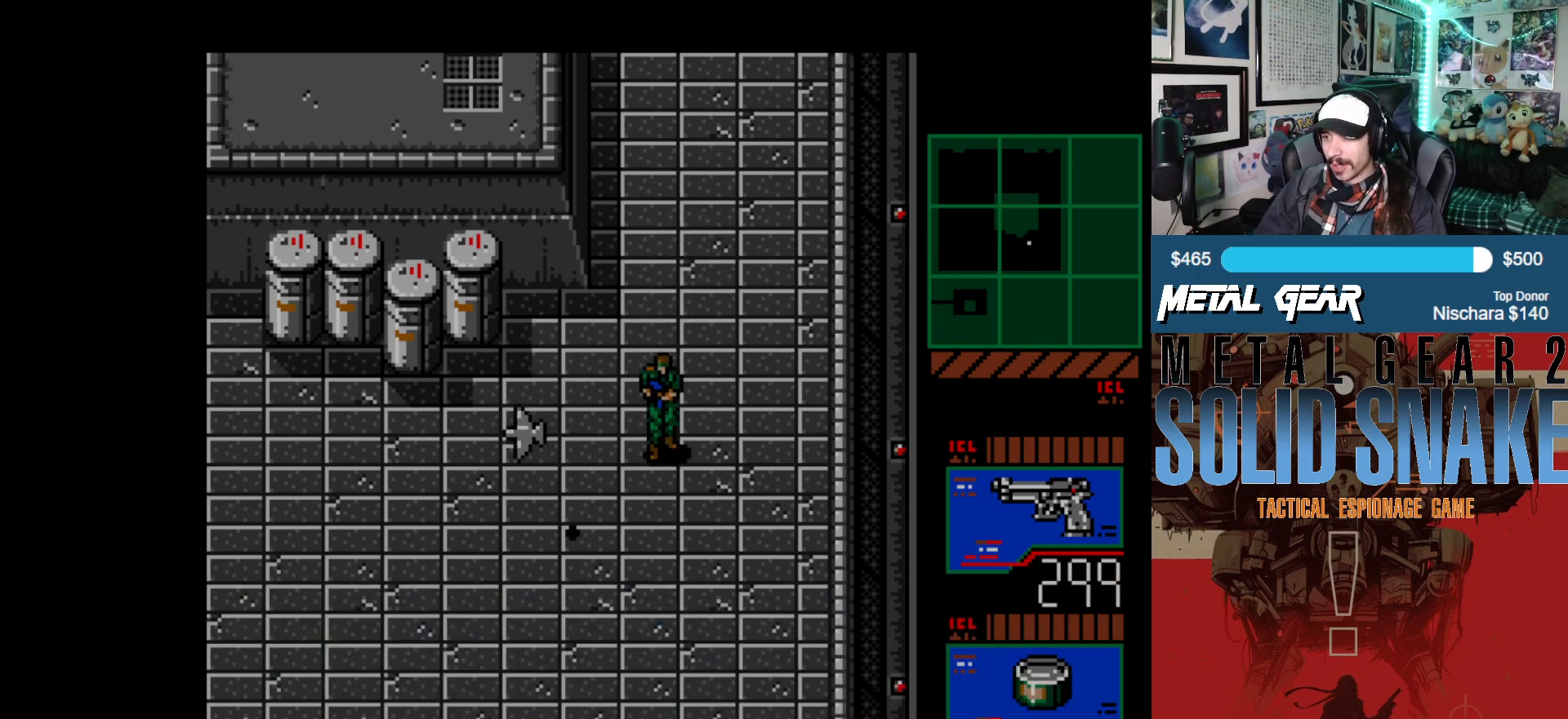
{"buttons": ["DPAD_LEFT"], "left_stick": "center", "events": [[267, "DPAD_LEFT", "down"]]}
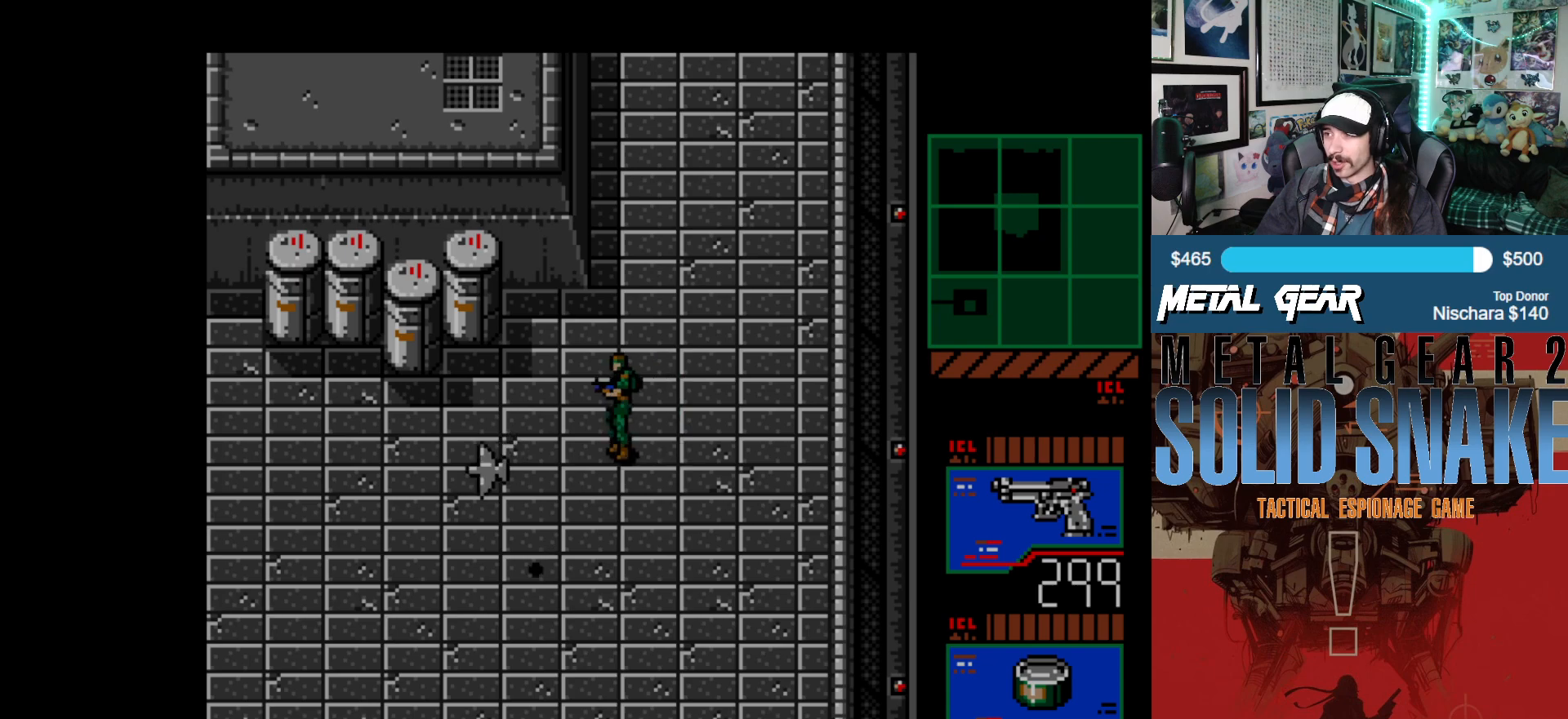
{"buttons": ["DPAD_LEFT"], "left_stick": "center", "events": [[83, "DPAD_LEFT", "up"], [500, "DPAD_LEFT", "down"]]}
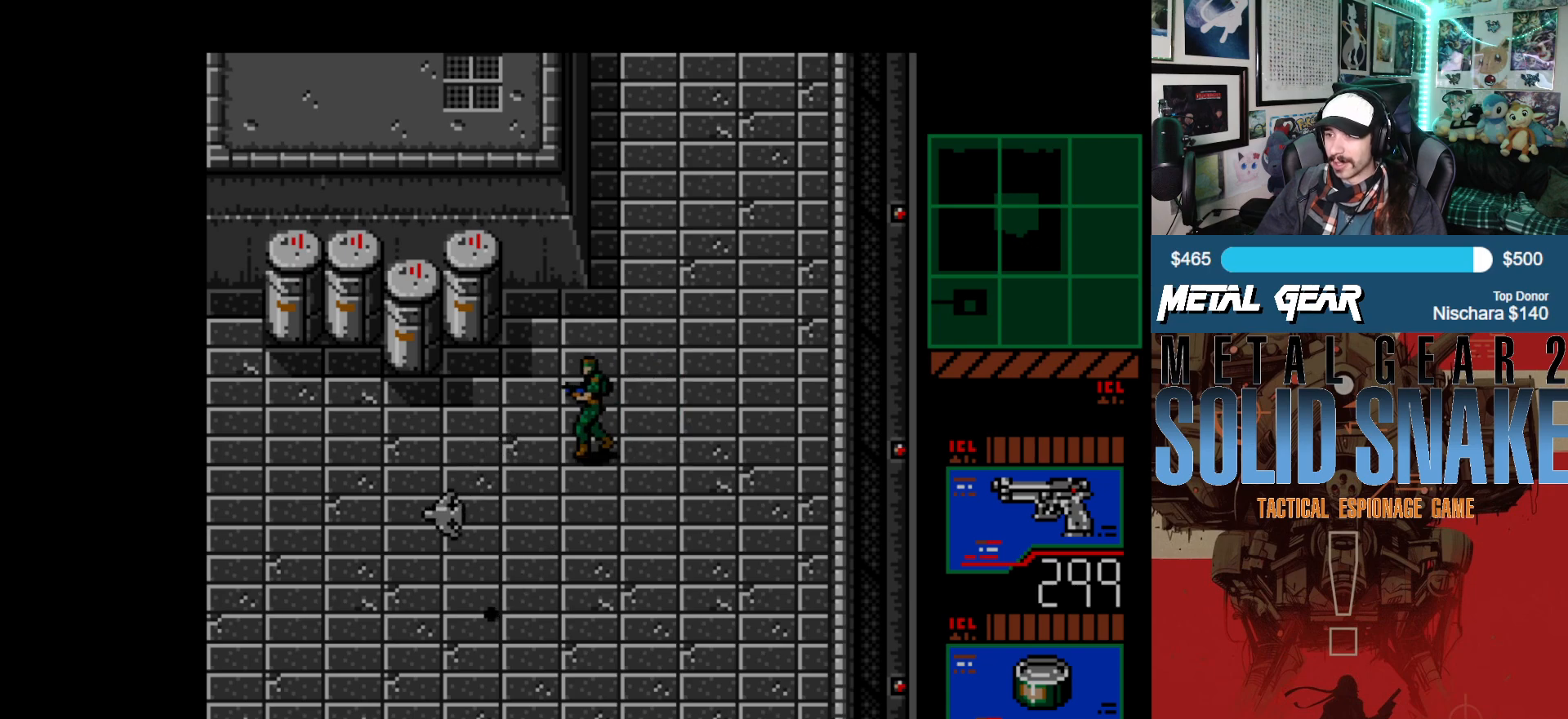
{"buttons": ["DPAD_DOWN"], "left_stick": "center", "events": [[367, "DPAD_DOWN", "down"], [450, "DPAD_LEFT", "up"]]}
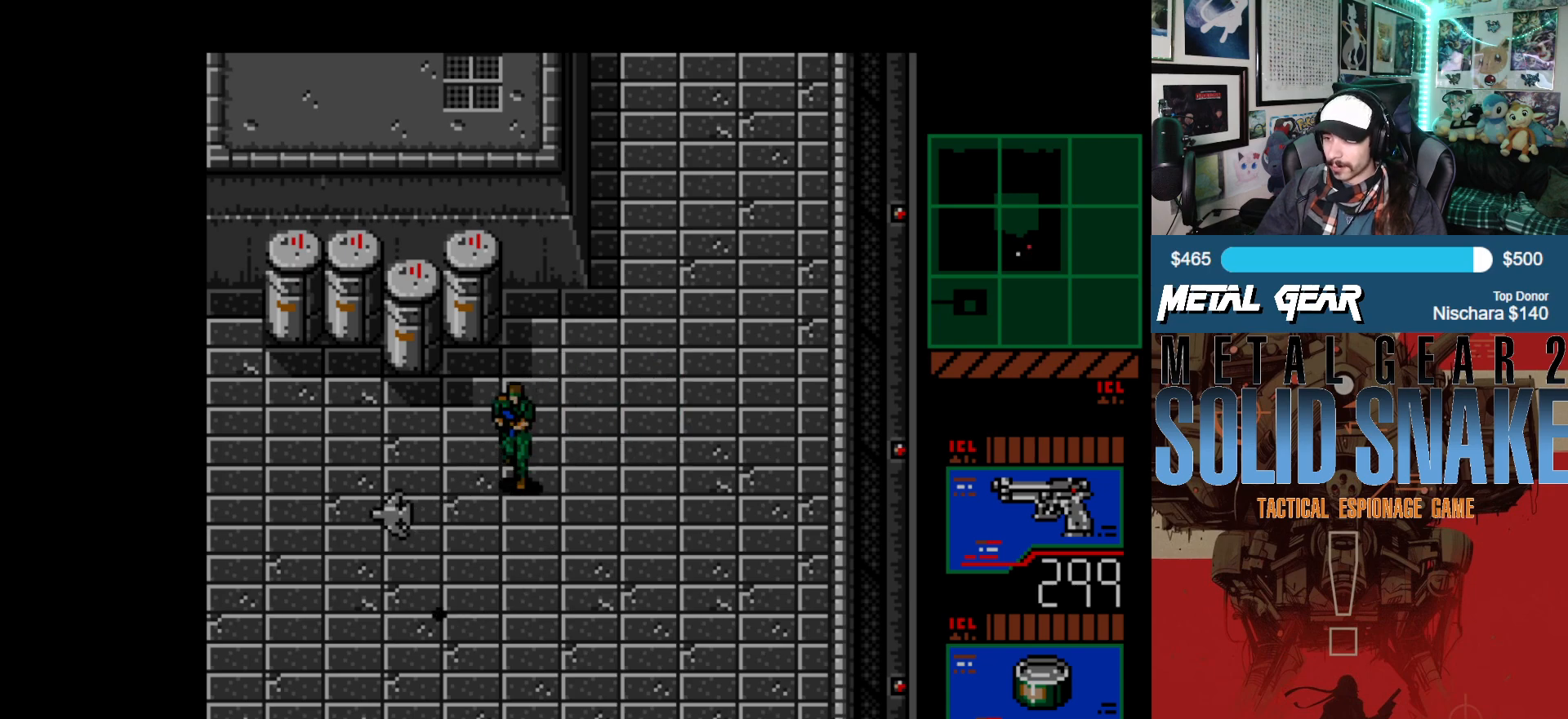
{"buttons": [], "left_stick": "center", "events": [[167, "DPAD_DOWN", "up"]]}
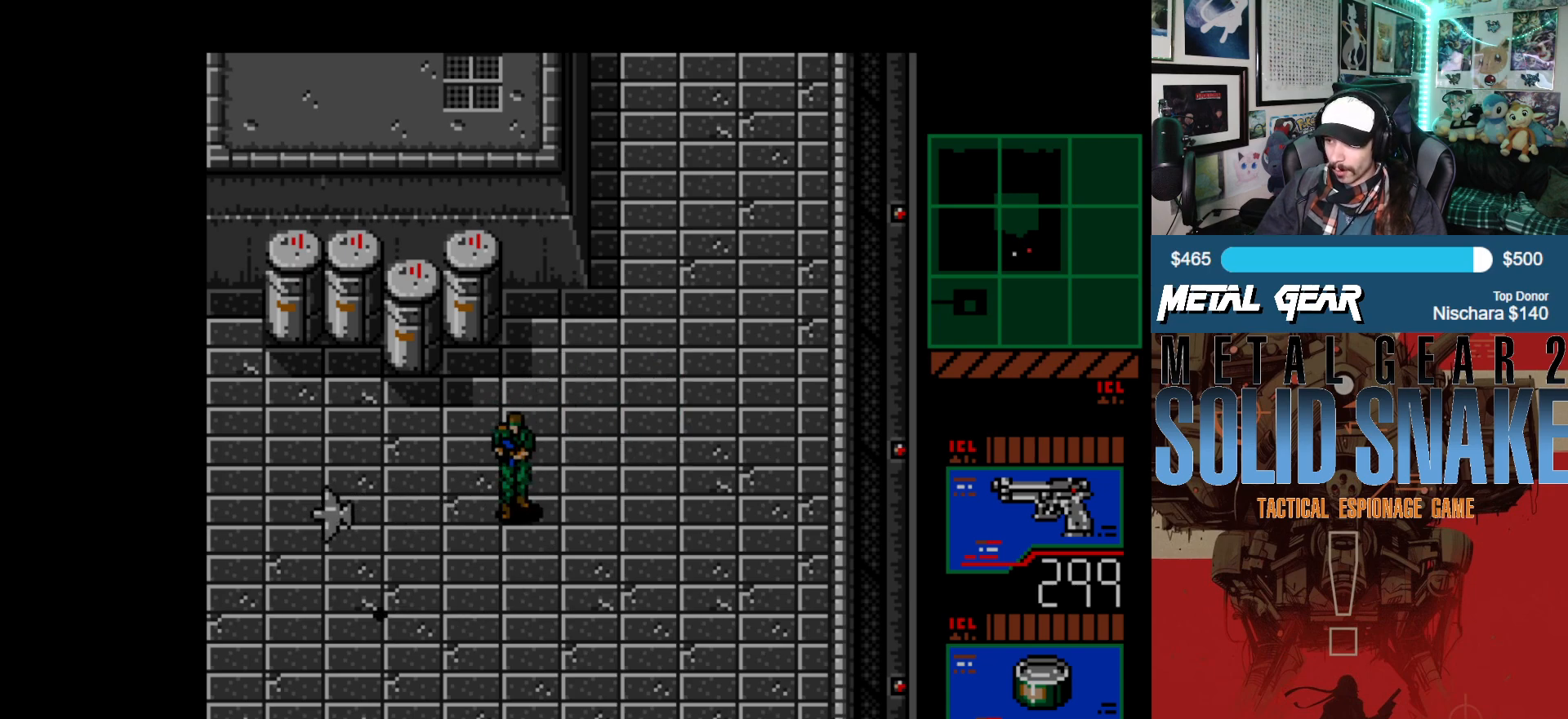
{"buttons": ["DPAD_LEFT"], "left_stick": "center", "events": [[300, "DPAD_LEFT", "down"]]}
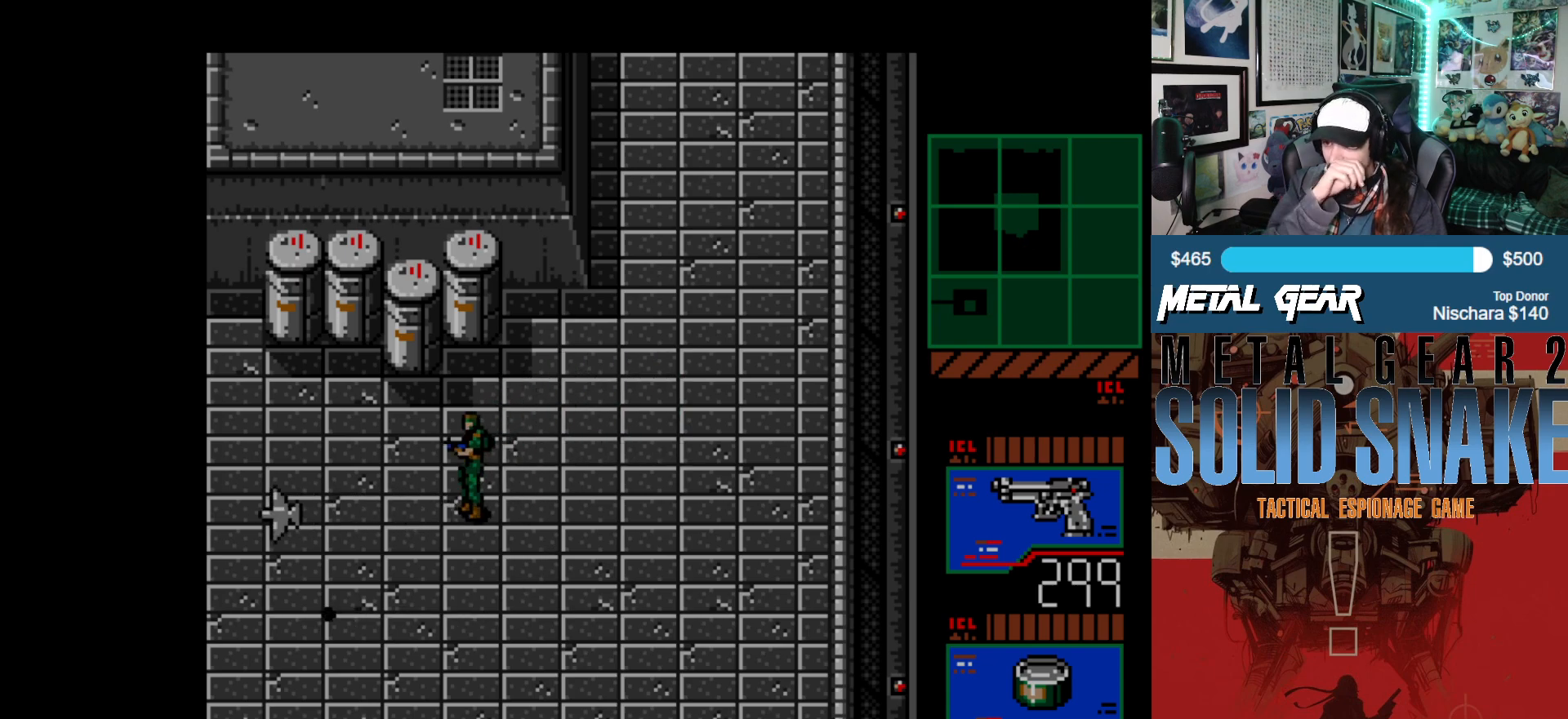
{"buttons": ["DPAD_LEFT"], "left_stick": "center", "events": []}
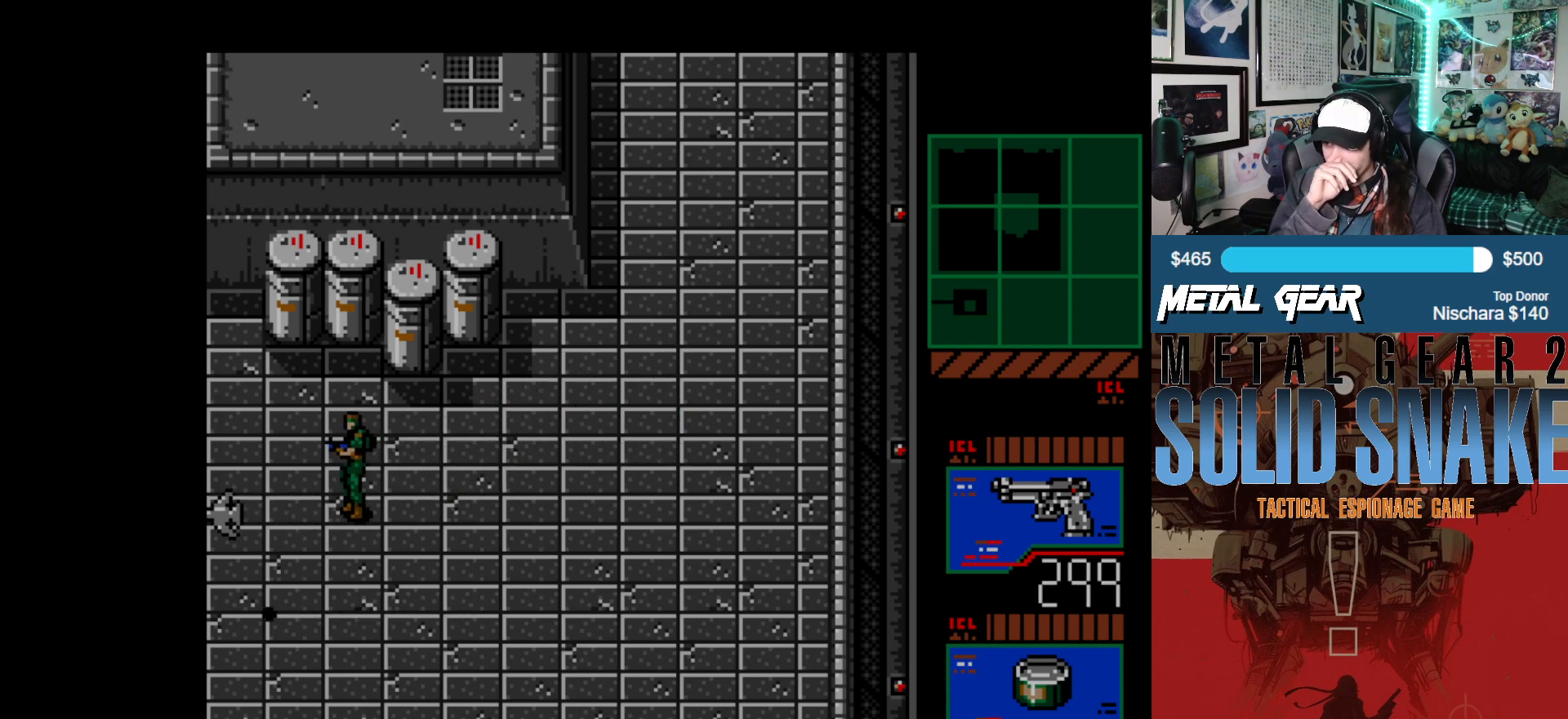
{"buttons": ["DPAD_LEFT"], "left_stick": "center", "events": []}
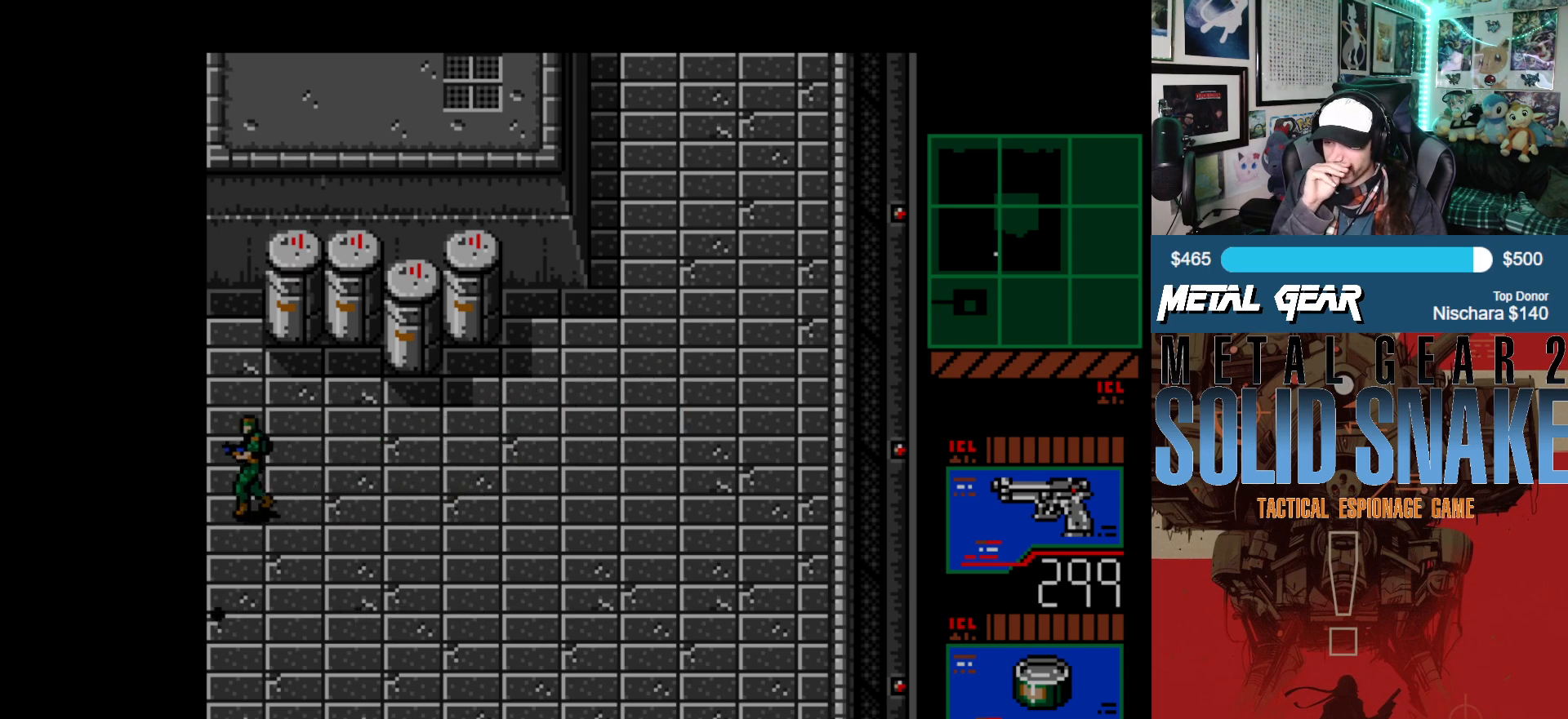
{"buttons": [], "left_stick": "center", "events": [[400, "DPAD_LEFT", "up"]]}
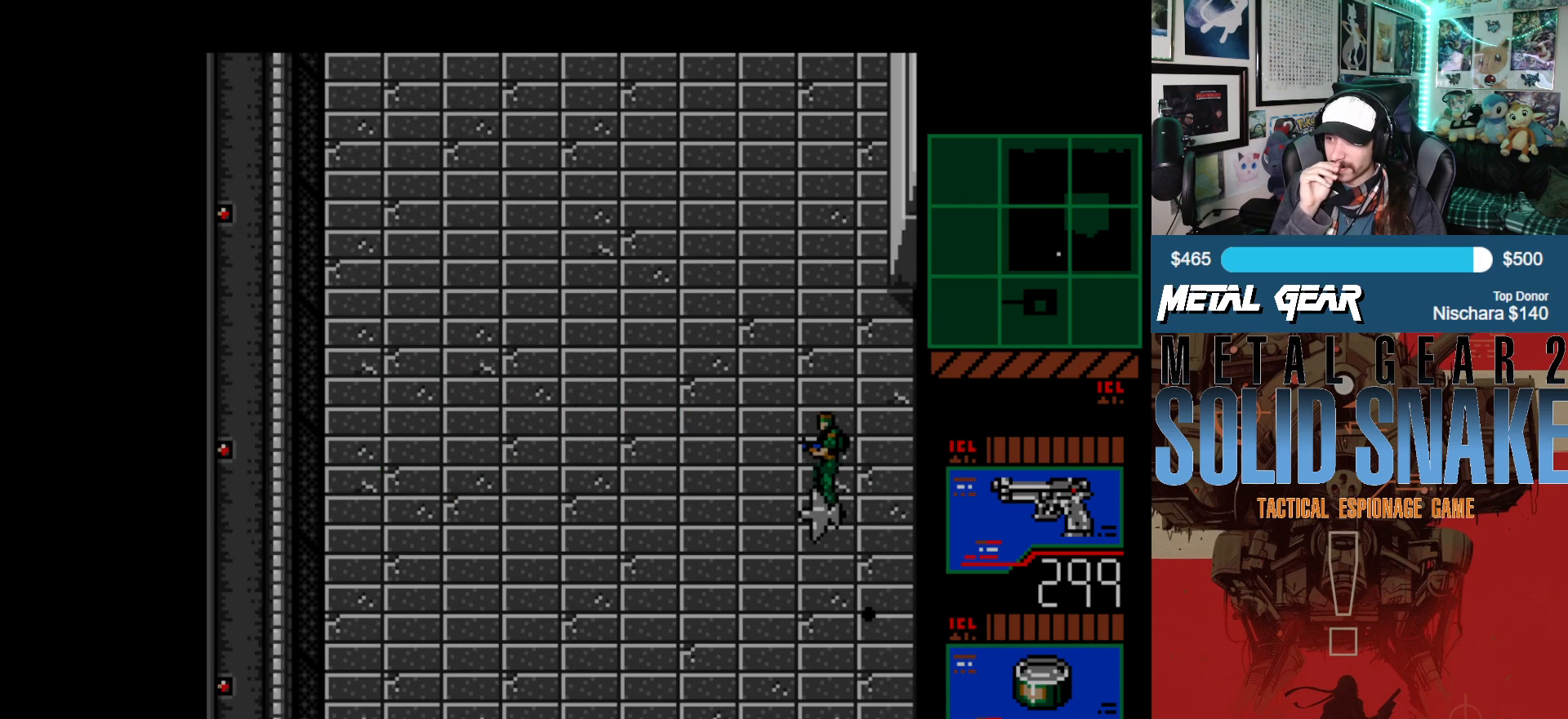
{"buttons": [], "left_stick": "center", "events": []}
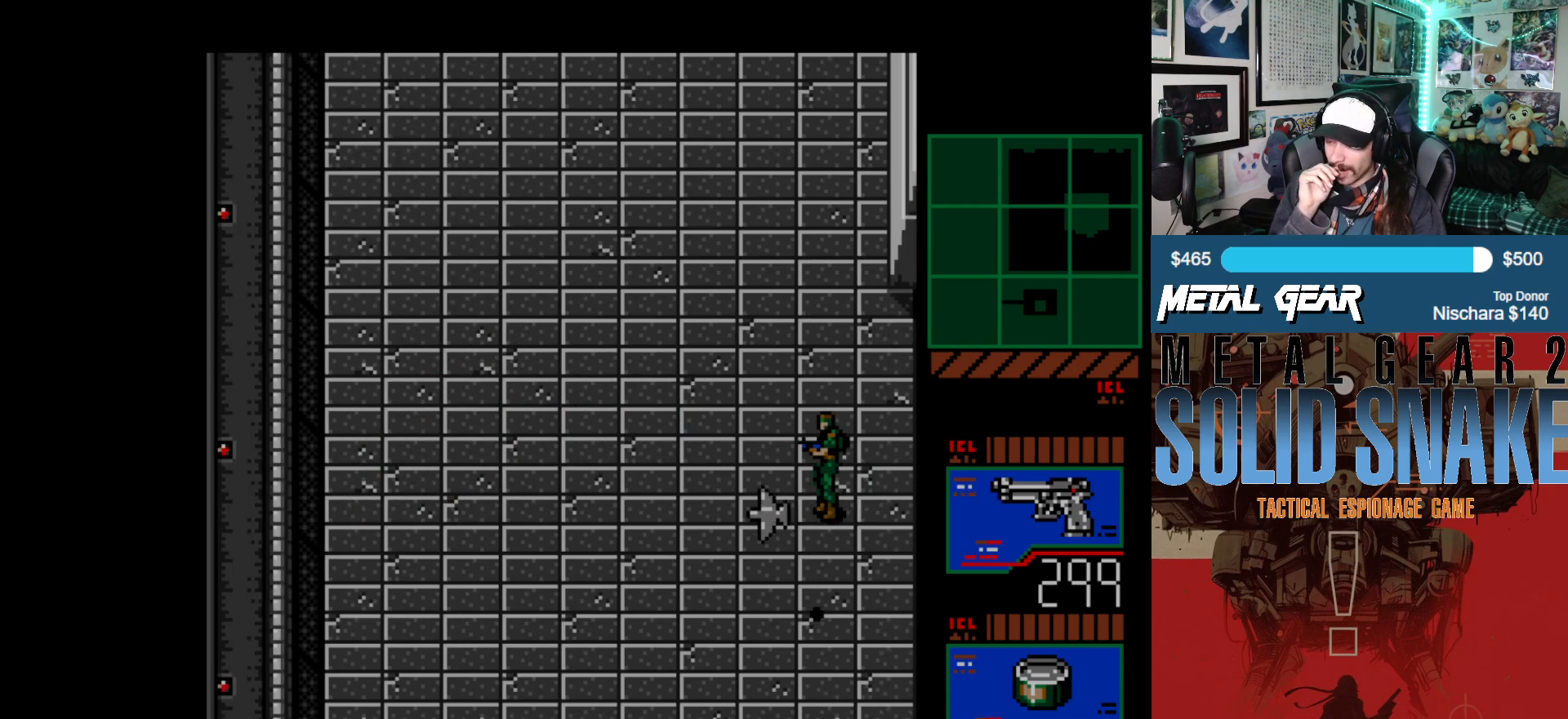
{"buttons": [], "left_stick": "center", "events": [[83, "DPAD_LEFT", "down"], [317, "DPAD_LEFT", "up"]]}
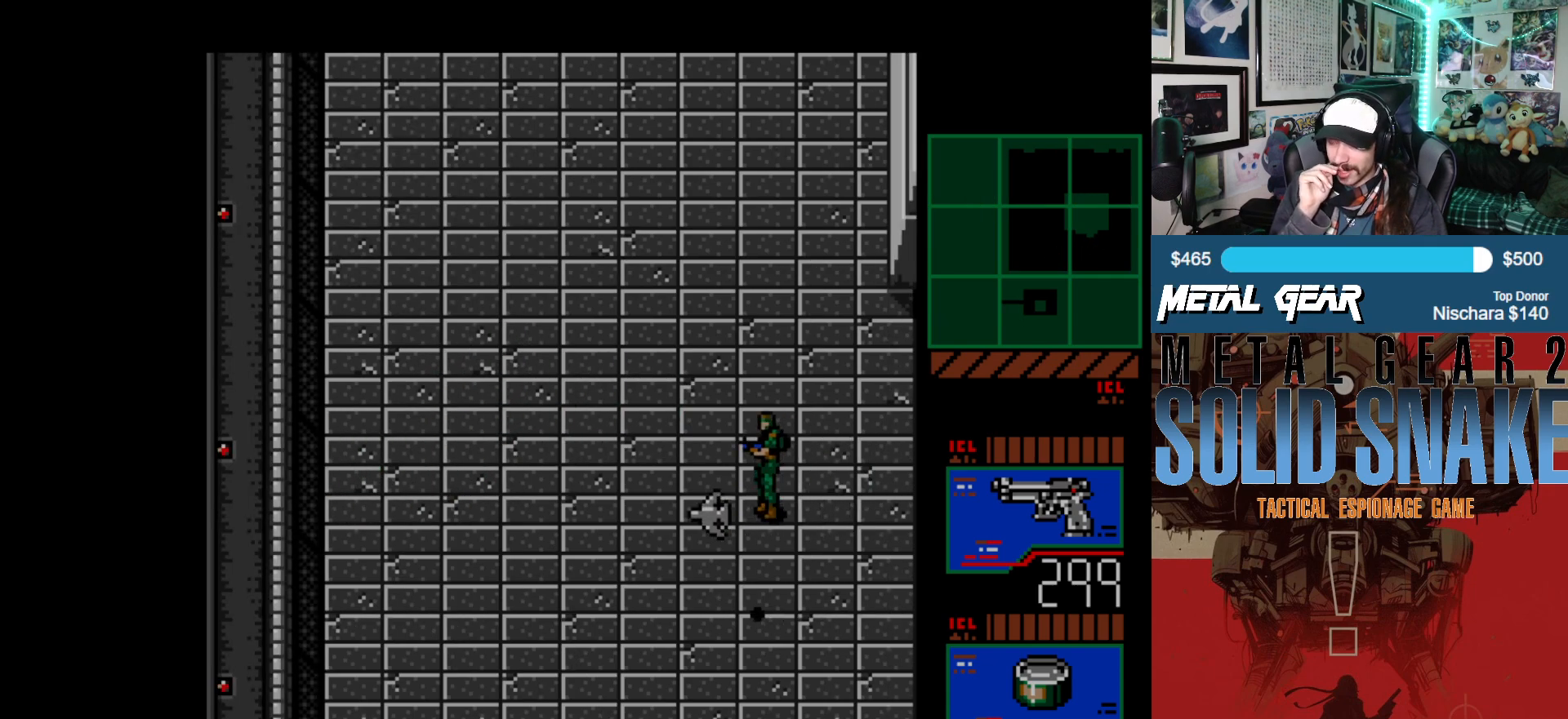
{"buttons": [], "left_stick": "center", "events": []}
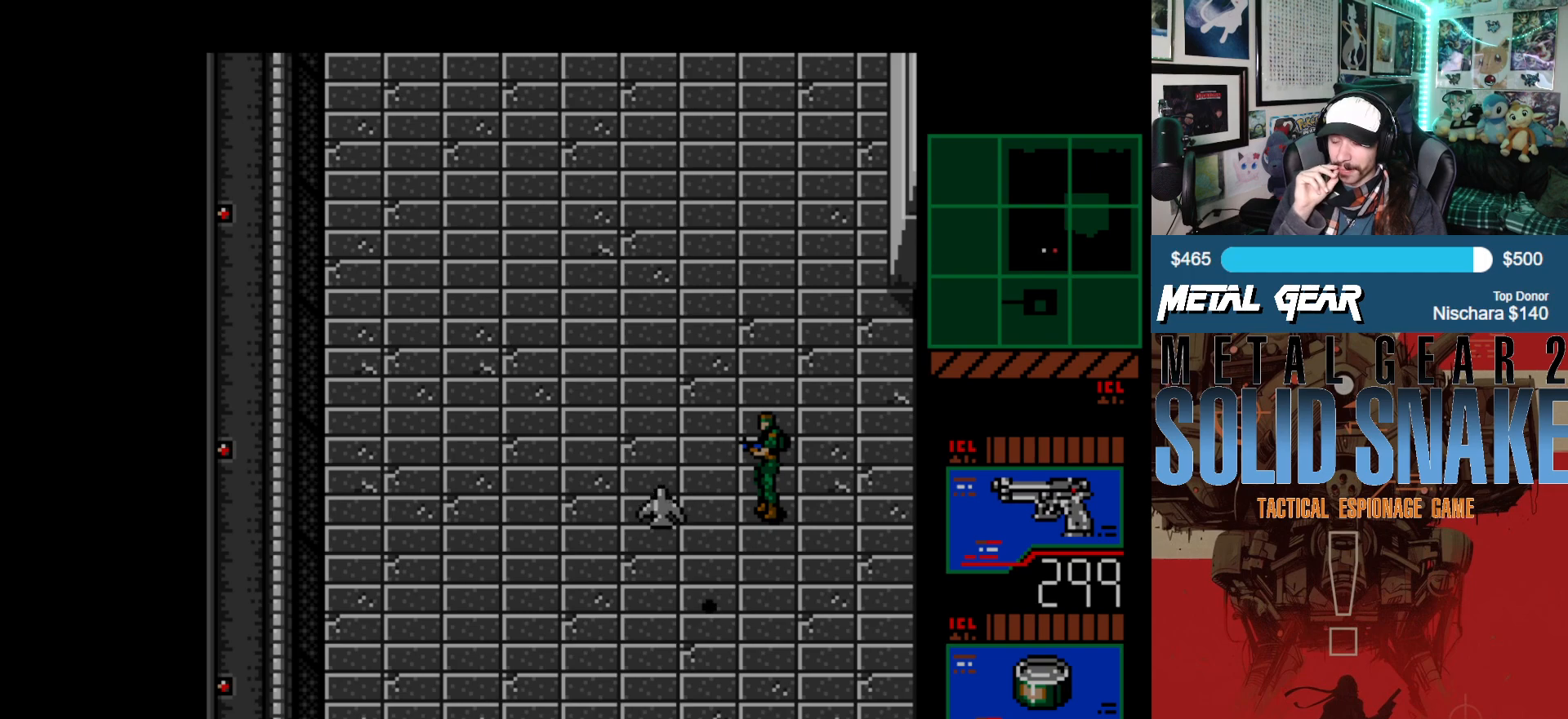
{"buttons": [], "left_stick": "center", "events": []}
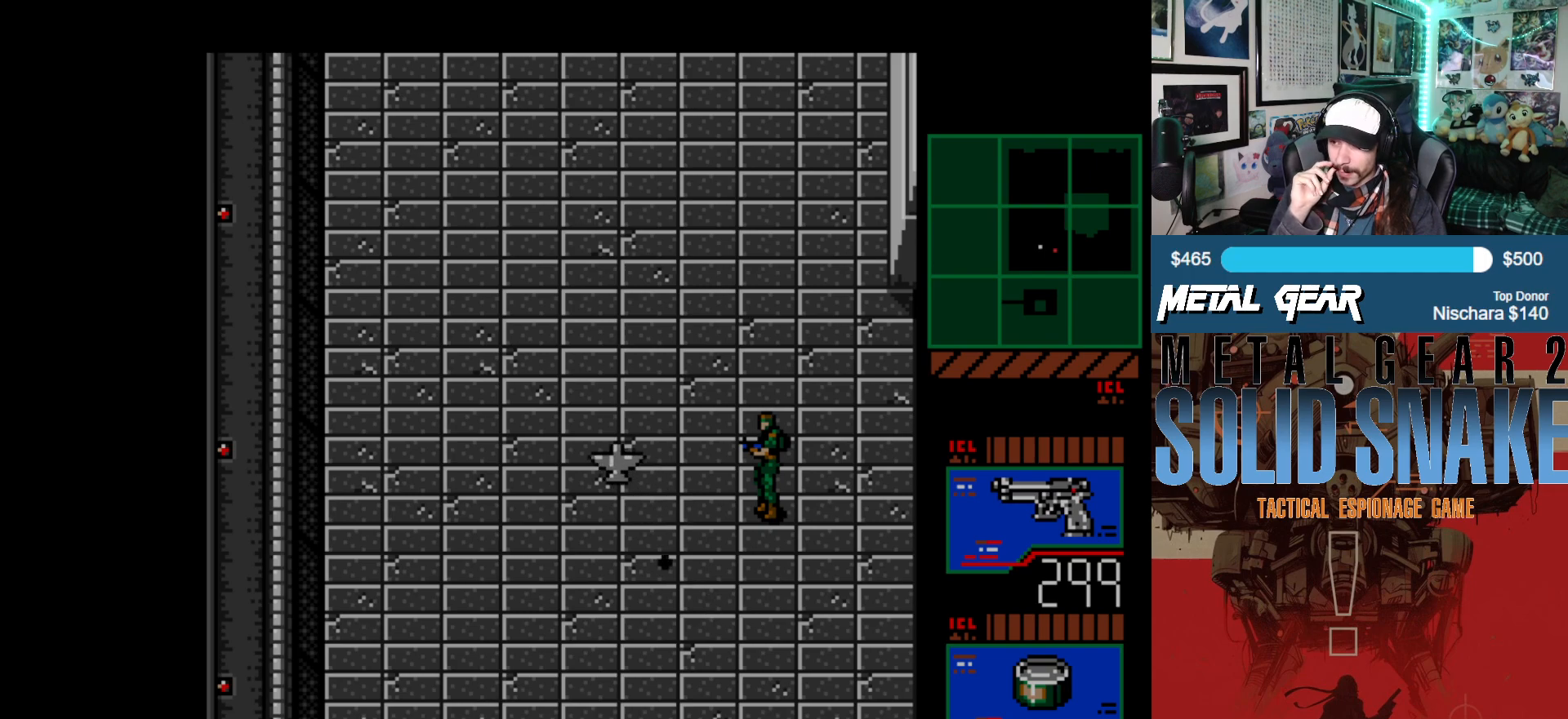
{"buttons": ["DPAD_UP"], "left_stick": "center", "events": [[450, "DPAD_UP", "down"]]}
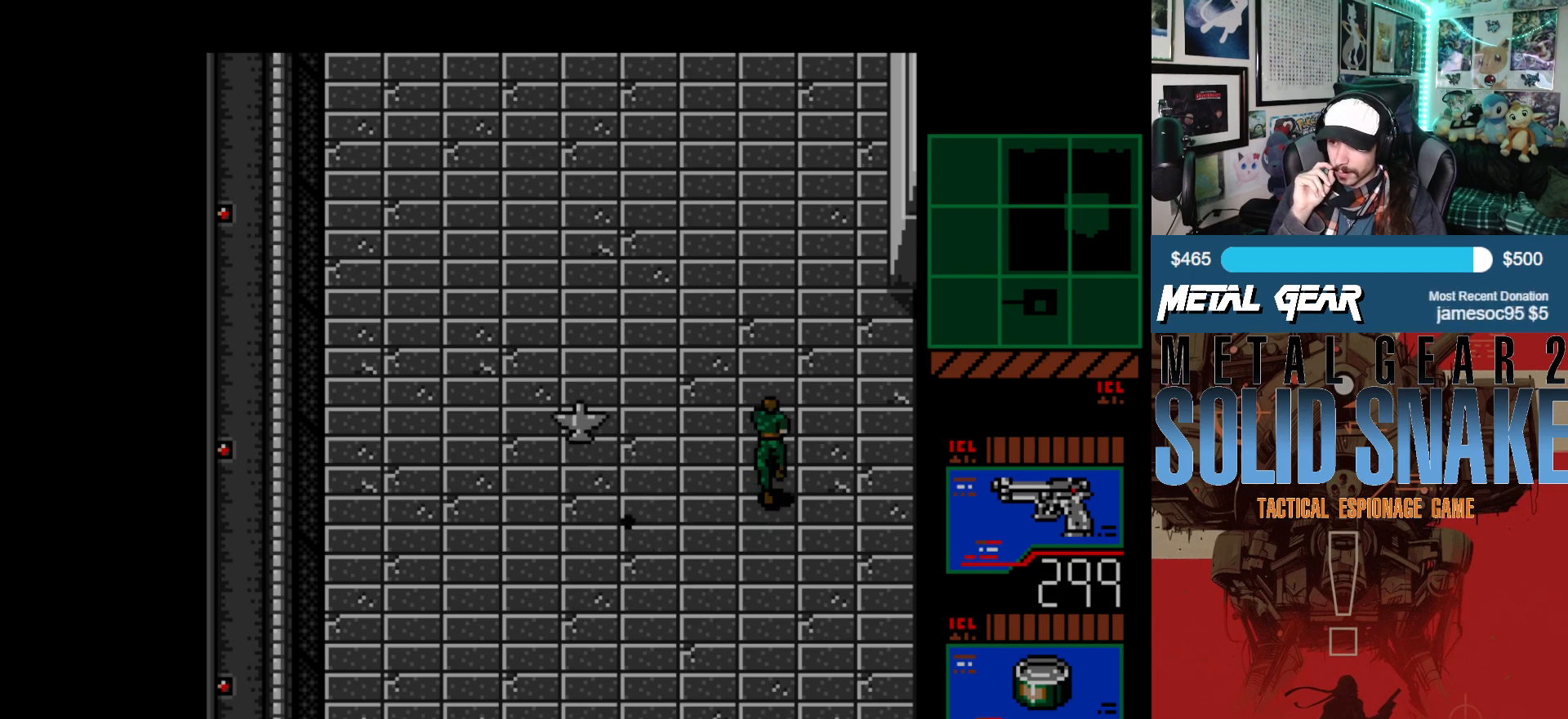
{"buttons": [], "left_stick": "center", "events": [[83, "DPAD_UP", "up"]]}
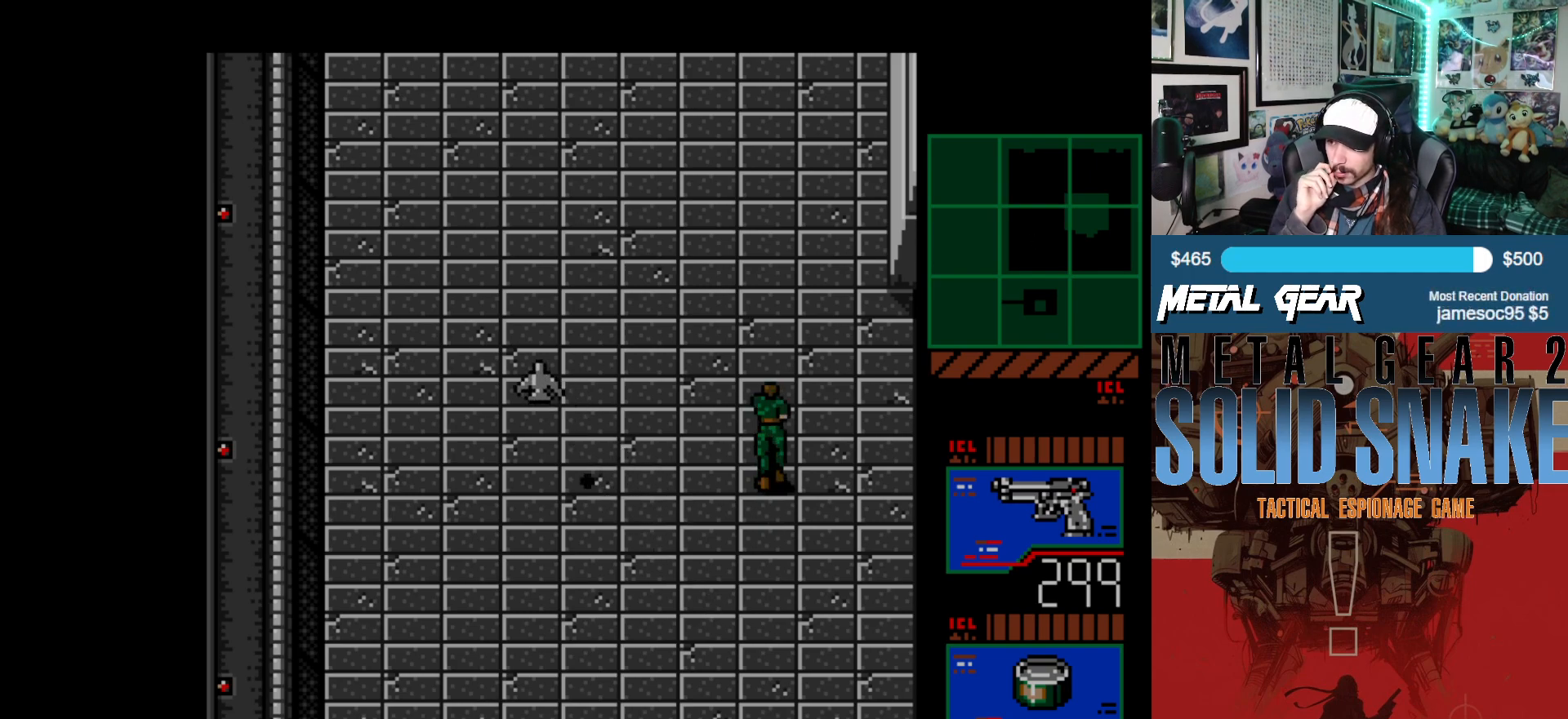
{"buttons": [], "left_stick": "center", "events": []}
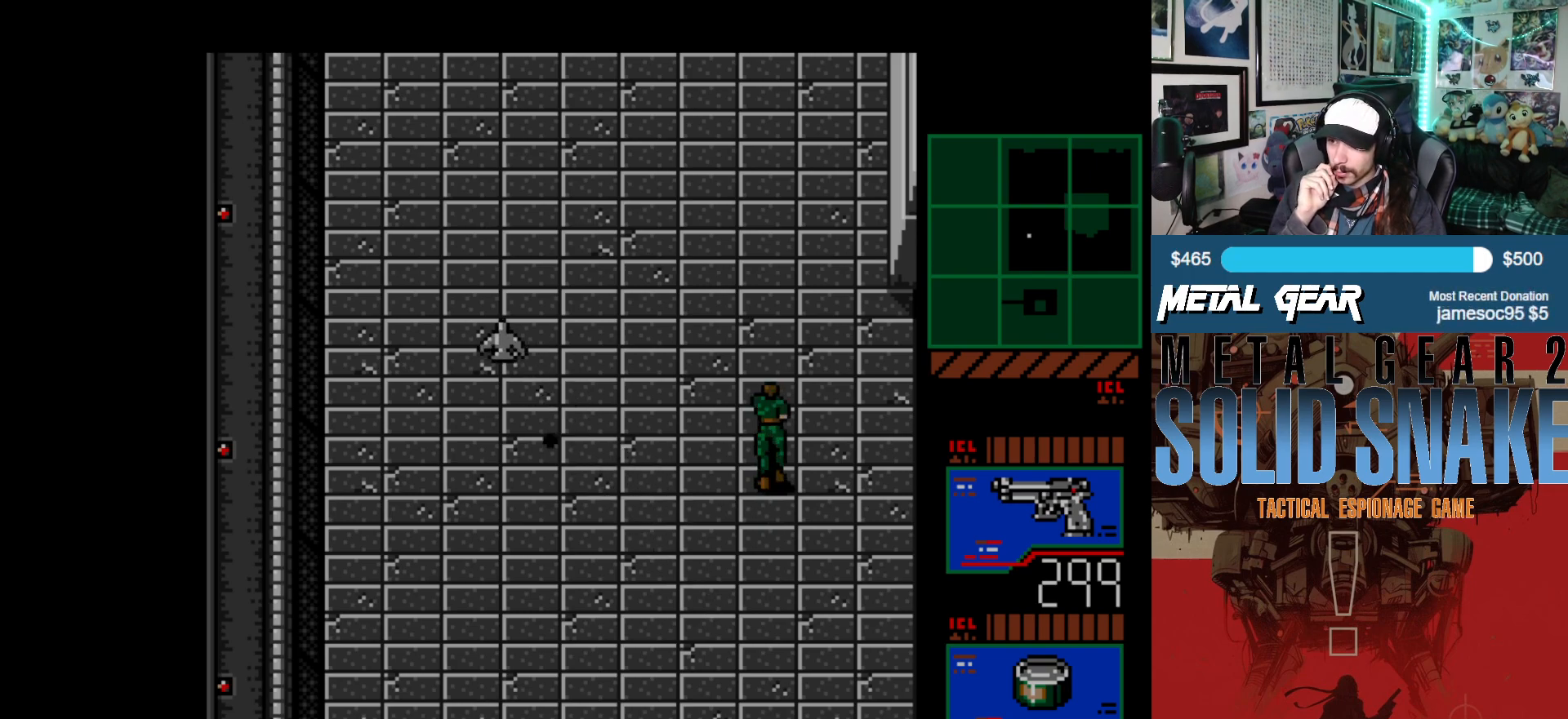
{"buttons": [], "left_stick": "center", "events": []}
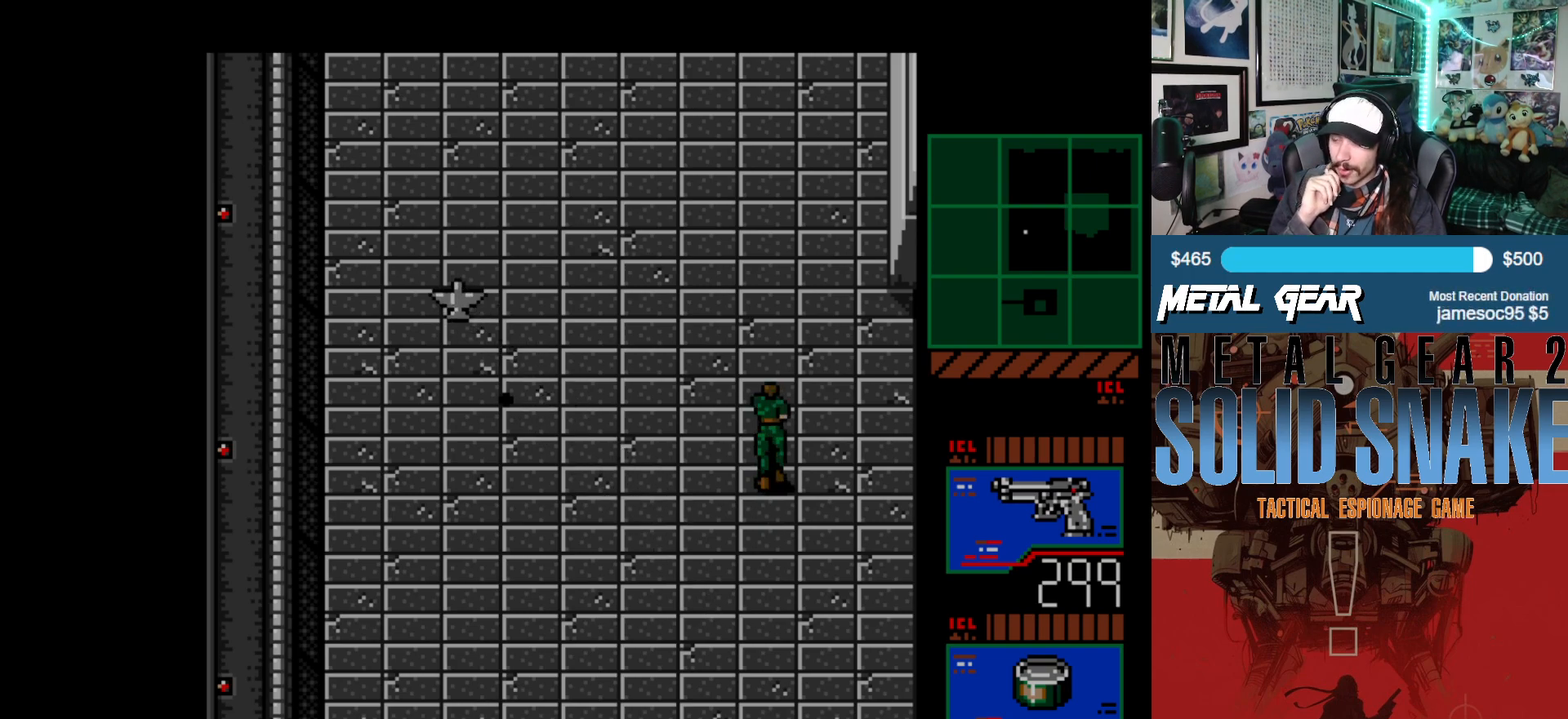
{"buttons": [], "left_stick": "center", "events": []}
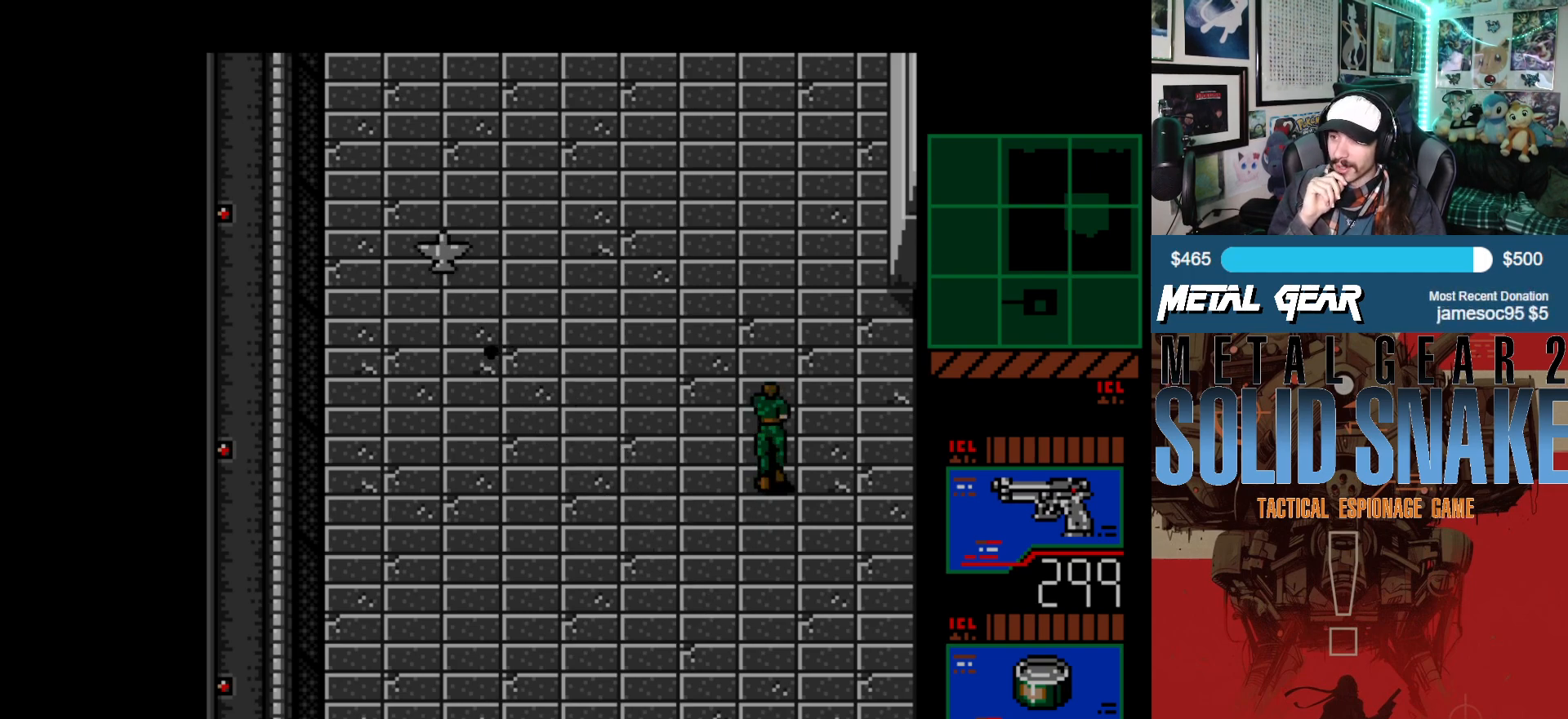
{"buttons": [], "left_stick": "center", "events": []}
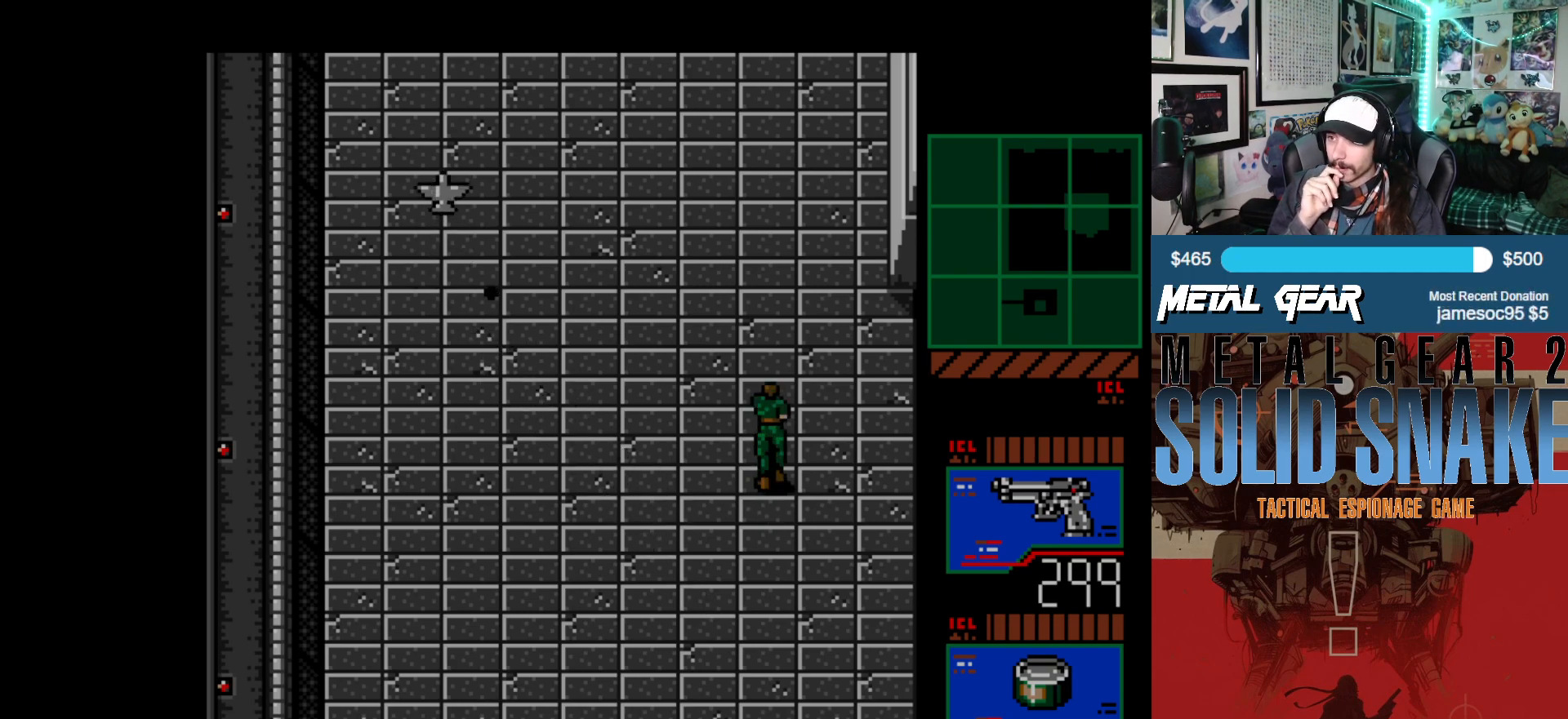
{"buttons": ["DPAD_UP"], "left_stick": "center", "events": [[267, "DPAD_UP", "down"]]}
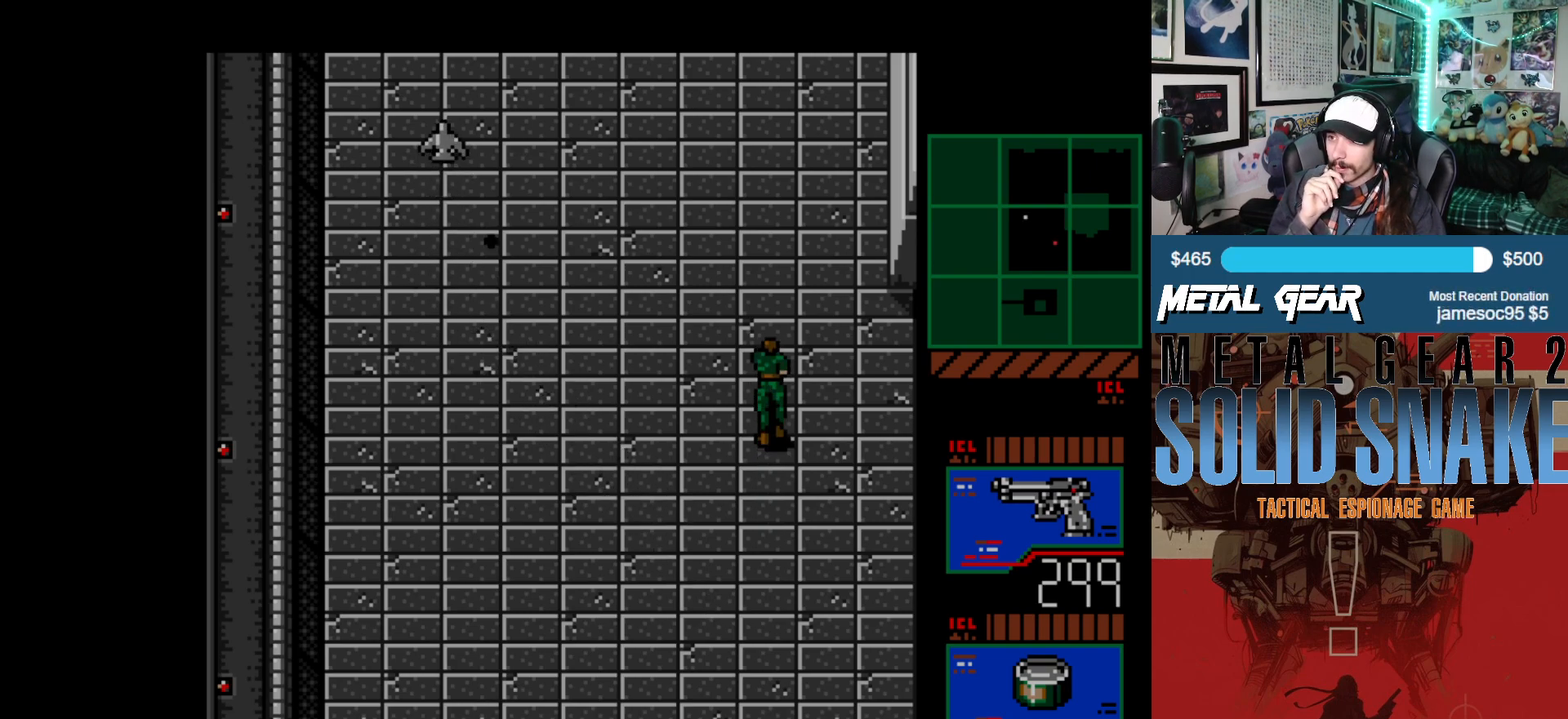
{"buttons": ["DPAD_UP"], "left_stick": "center", "events": []}